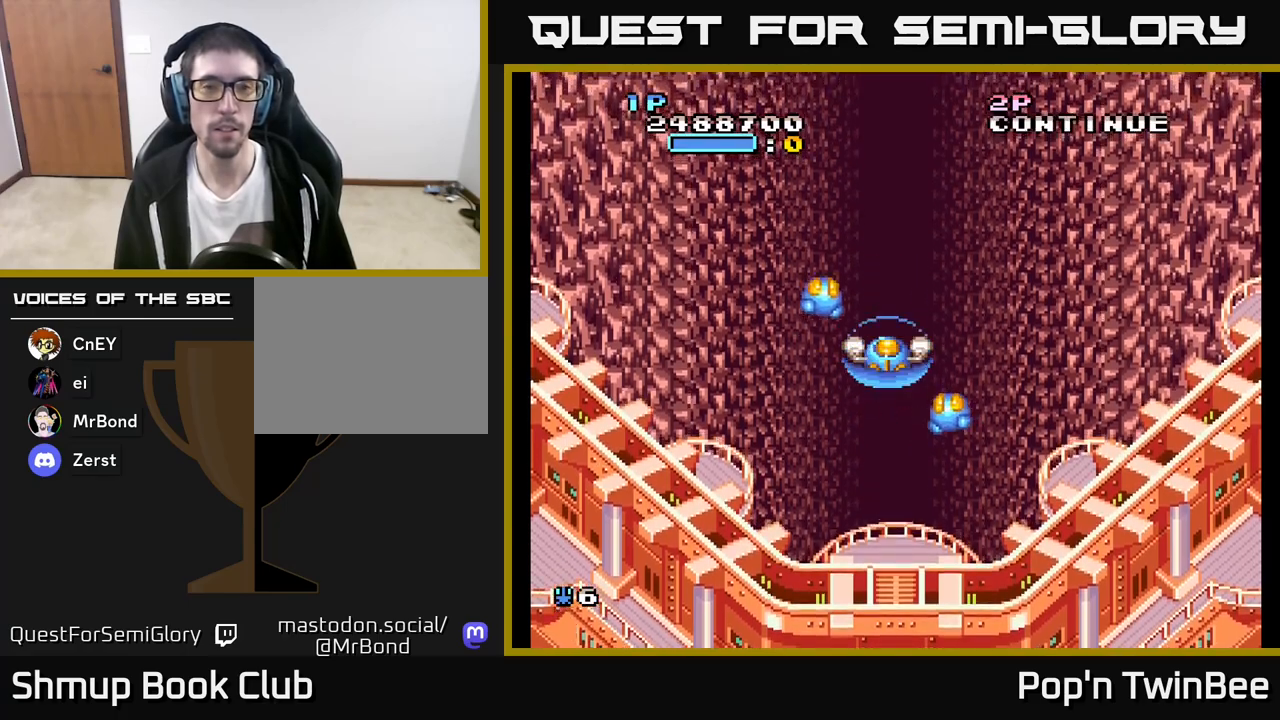
Gameplay with a controller (Xbox layout); each line is a JSON object with the inputs held at the frame after it. "events" lists button and stick changes between this image and that frame as [ms after this image, input, new state], when the widget could be followed in between.
{"buttons": [], "left_stick": "center", "right_stick": "center", "events": [[350, "DPAD_DOWN", "down"], [433, "DPAD_RIGHT", "down"], [483, "DPAD_DOWN", "up"], [500, "DPAD_RIGHT", "up"]]}
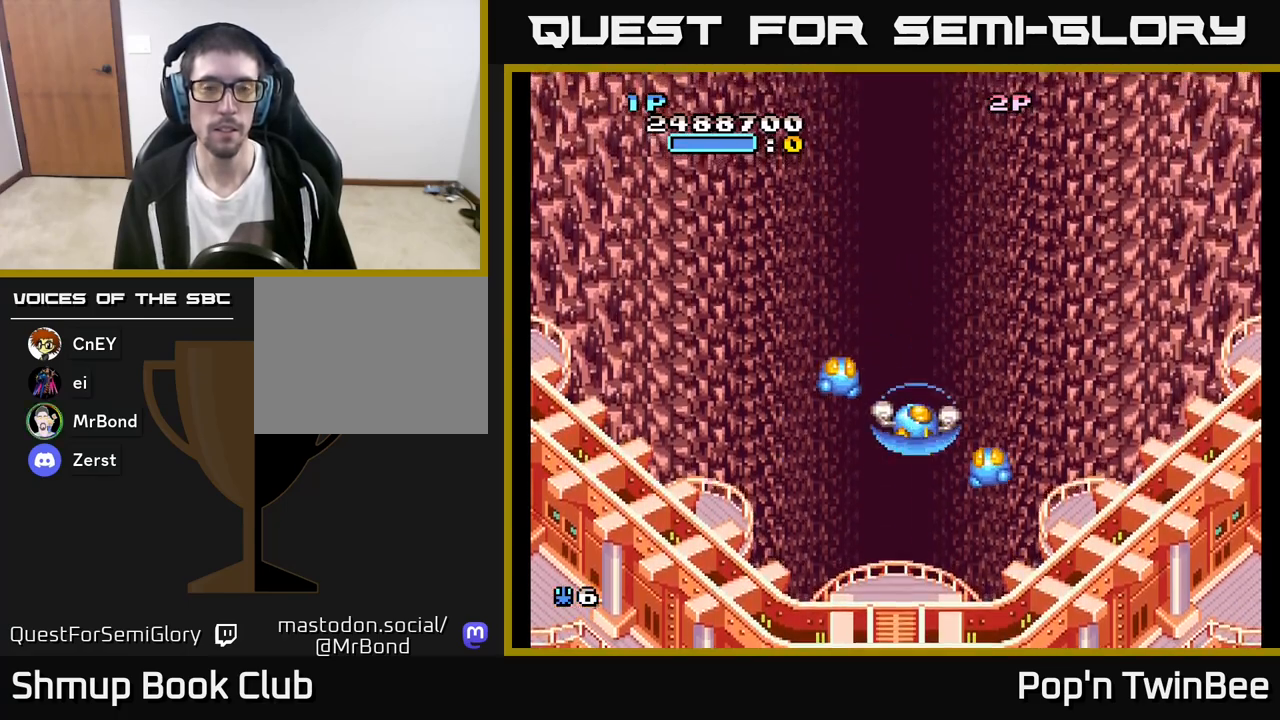
{"buttons": [], "left_stick": "center", "right_stick": "center", "events": [[317, "DPAD_DOWN", "down"], [317, "DPAD_LEFT", "down"], [350, "DPAD_LEFT", "up"], [367, "DPAD_DOWN", "up"]]}
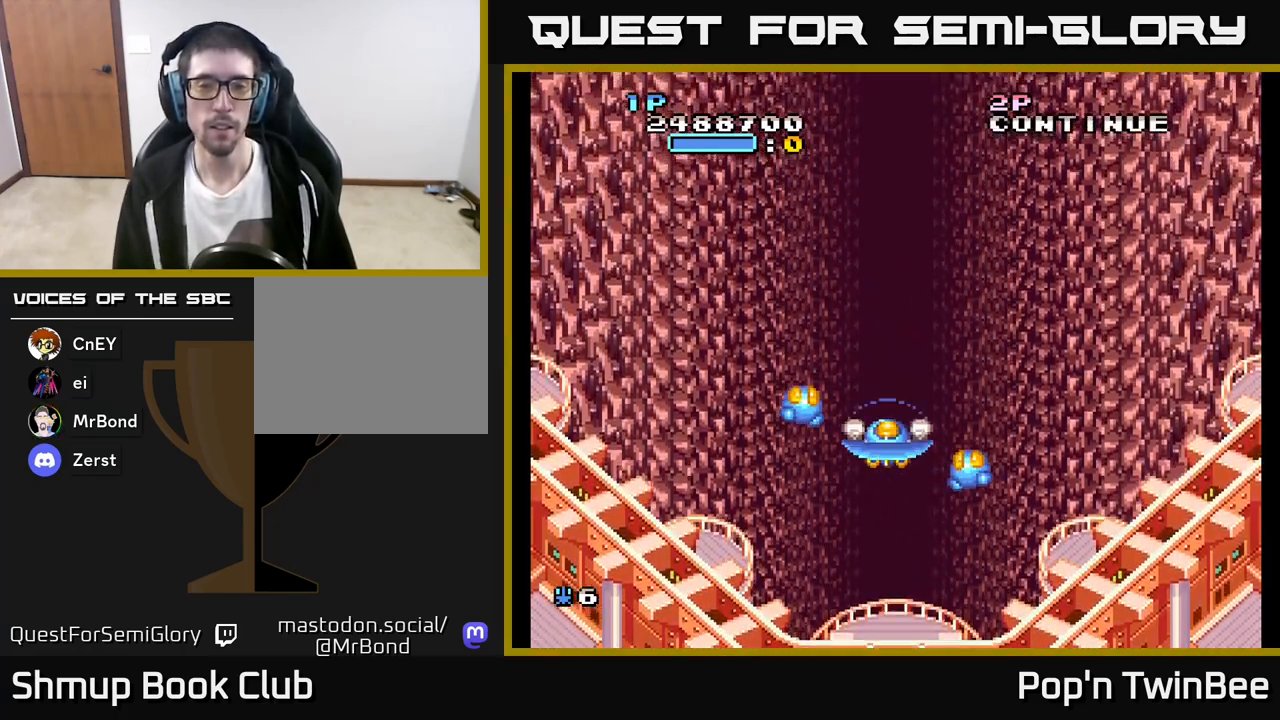
{"buttons": [], "left_stick": "center", "right_stick": "center", "events": [[117, "DPAD_DOWN", "down"], [200, "DPAD_DOWN", "up"]]}
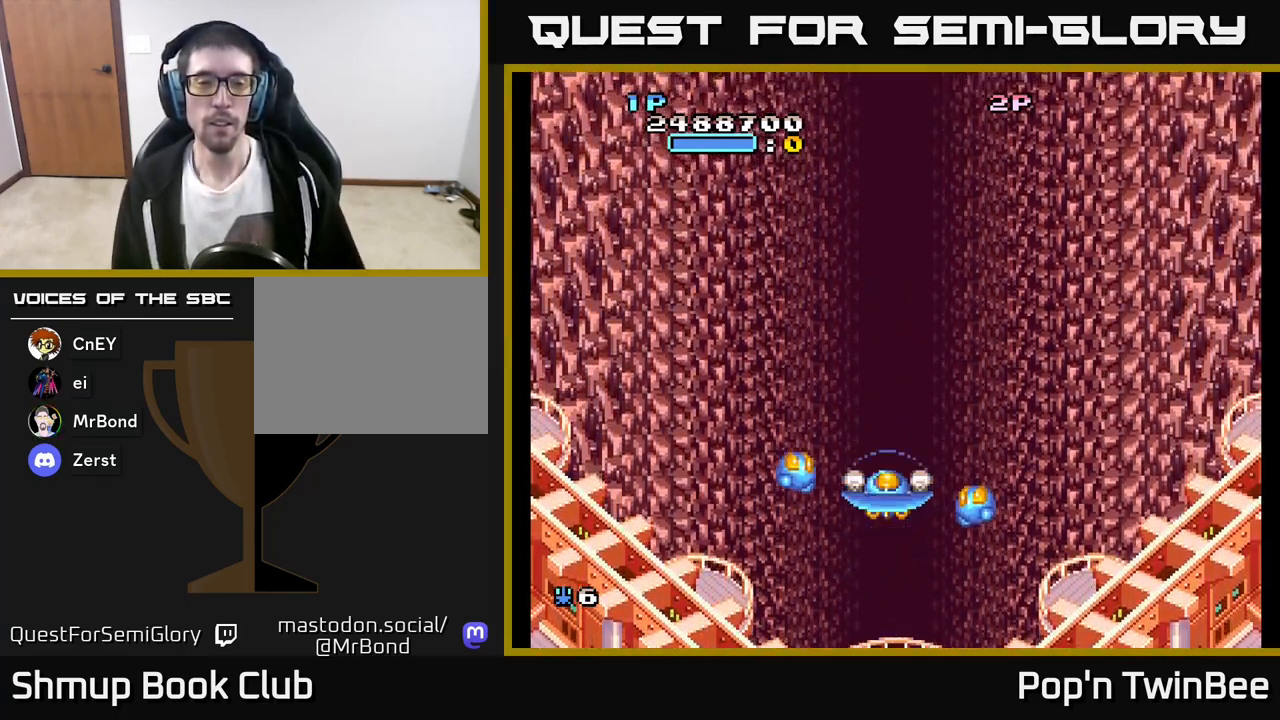
{"buttons": [], "left_stick": "center", "right_stick": "center", "events": []}
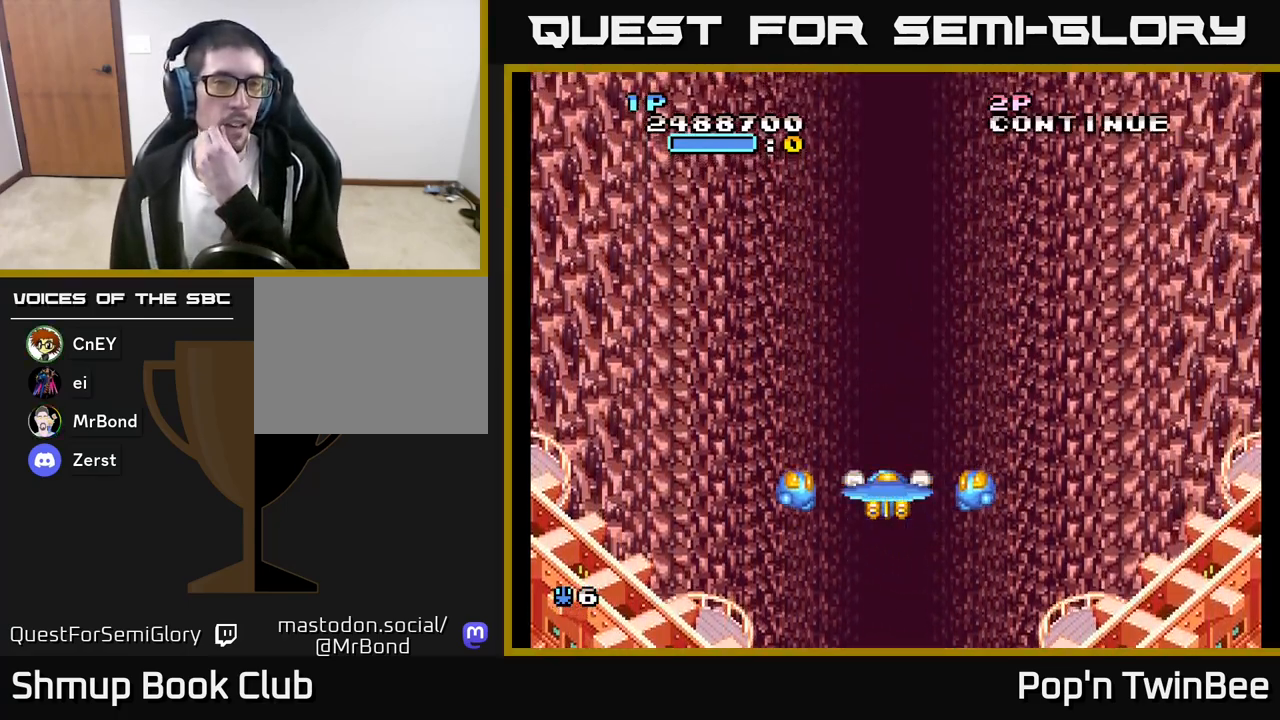
{"buttons": [], "left_stick": "center", "right_stick": "center", "events": []}
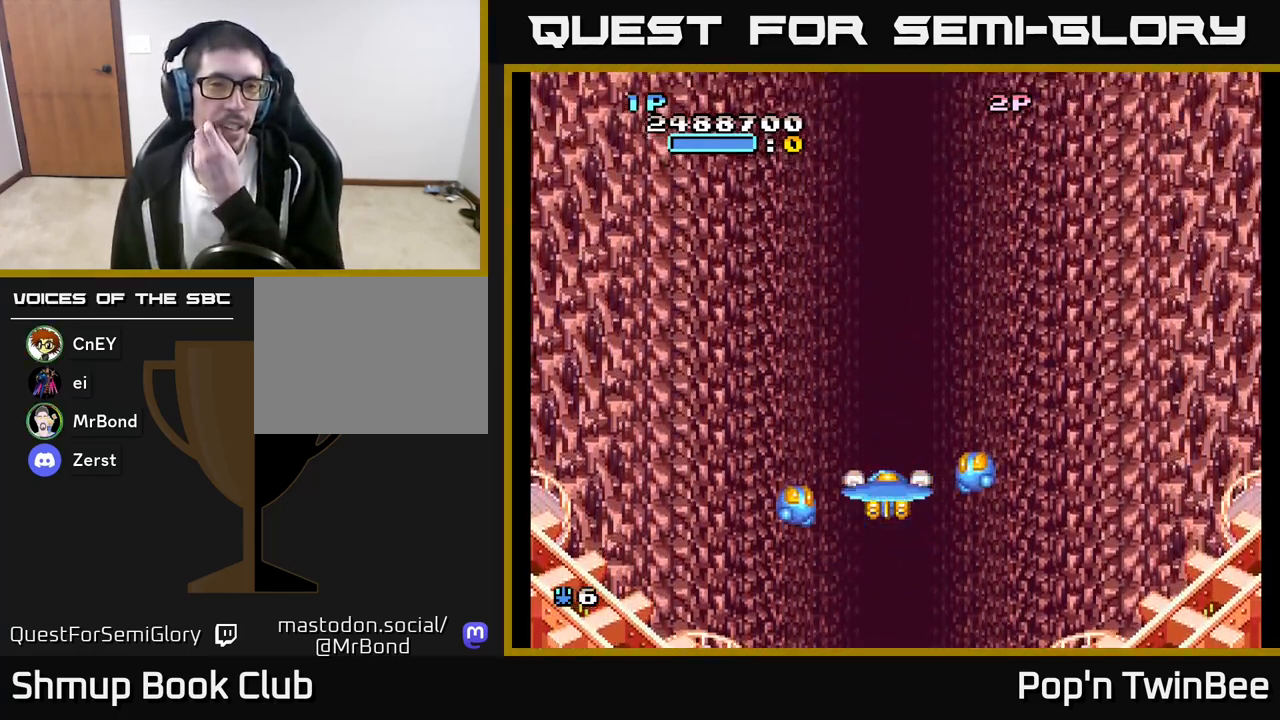
{"buttons": [], "left_stick": "center", "right_stick": "center", "events": []}
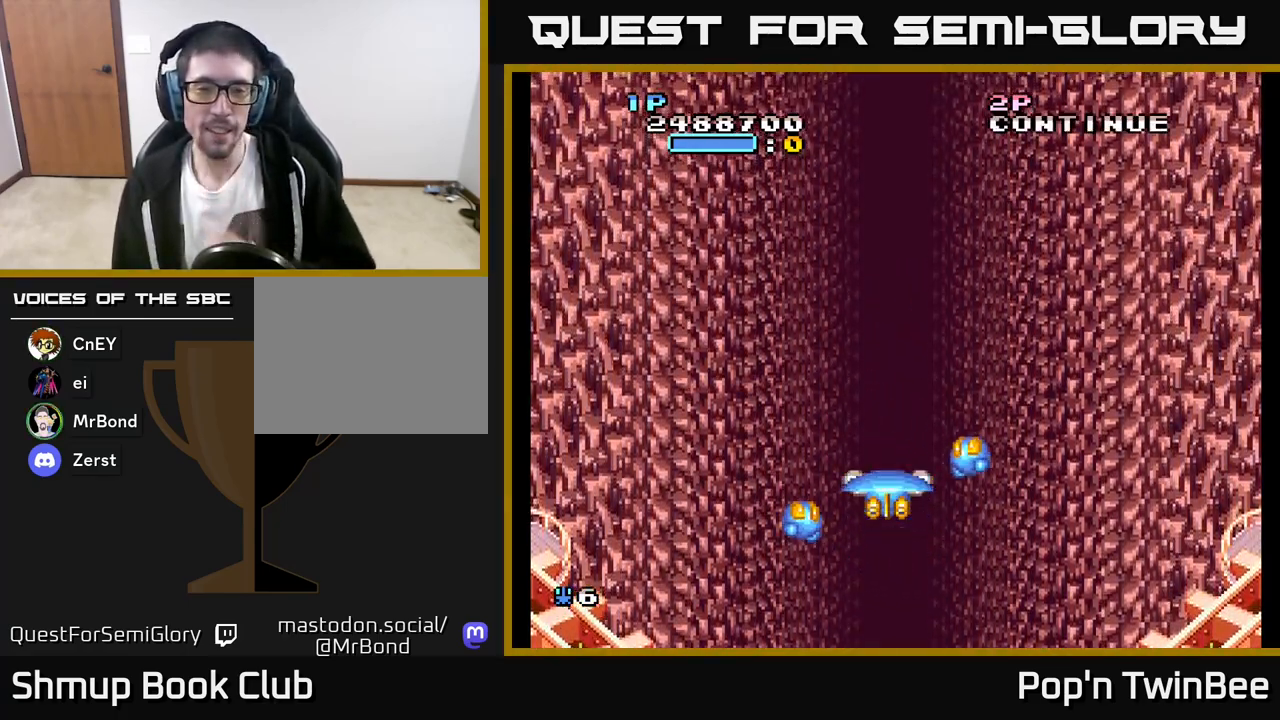
{"buttons": [], "left_stick": "center", "right_stick": "center", "events": []}
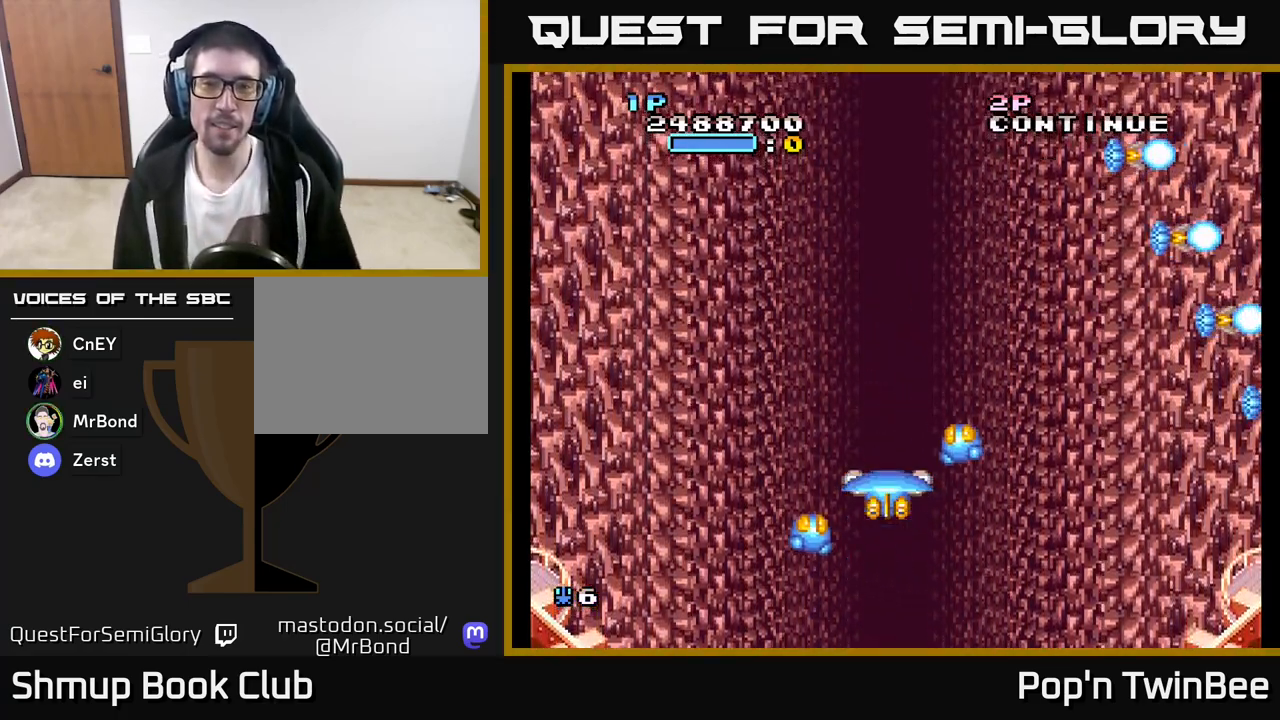
{"buttons": ["A"], "left_stick": "center", "right_stick": "center", "events": [[200, "DPAD_DOWN", "down"], [200, "DPAD_RIGHT", "down"], [267, "A", "down"], [317, "DPAD_RIGHT", "up"], [417, "DPAD_DOWN", "up"], [433, "DPAD_LEFT", "down"], [450, "DPAD_LEFT", "up"]]}
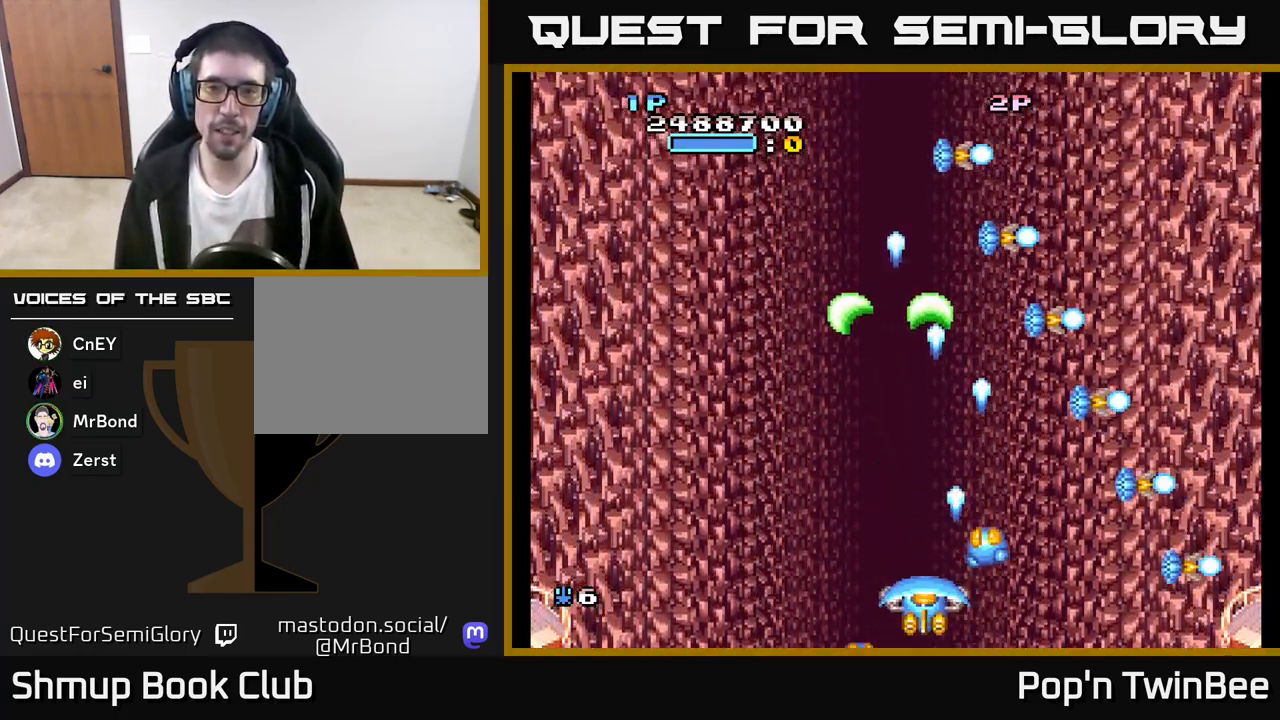
{"buttons": ["A"], "left_stick": "center", "right_stick": "center", "events": [[133, "DPAD_LEFT", "down"], [317, "DPAD_LEFT", "up"], [350, "DPAD_DOWN", "down"], [500, "DPAD_DOWN", "up"]]}
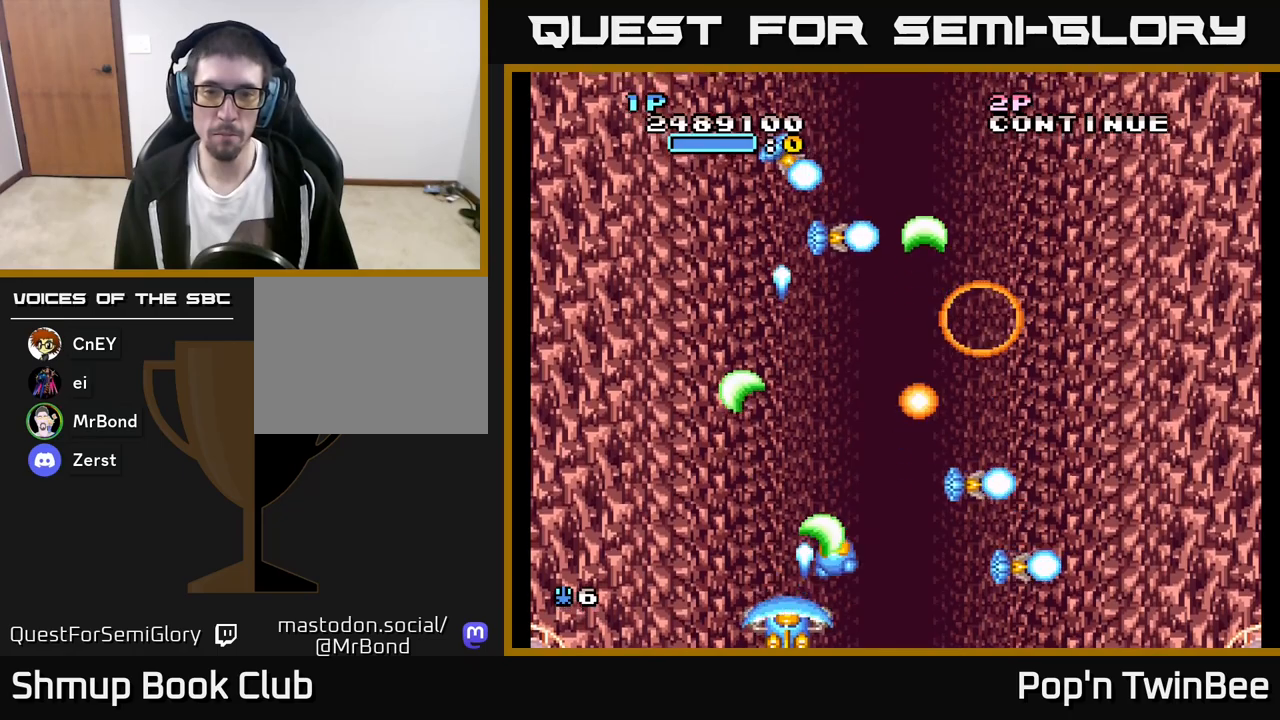
{"buttons": ["A", "DPAD_LEFT"], "left_stick": "center", "right_stick": "center", "events": [[433, "DPAD_LEFT", "down"]]}
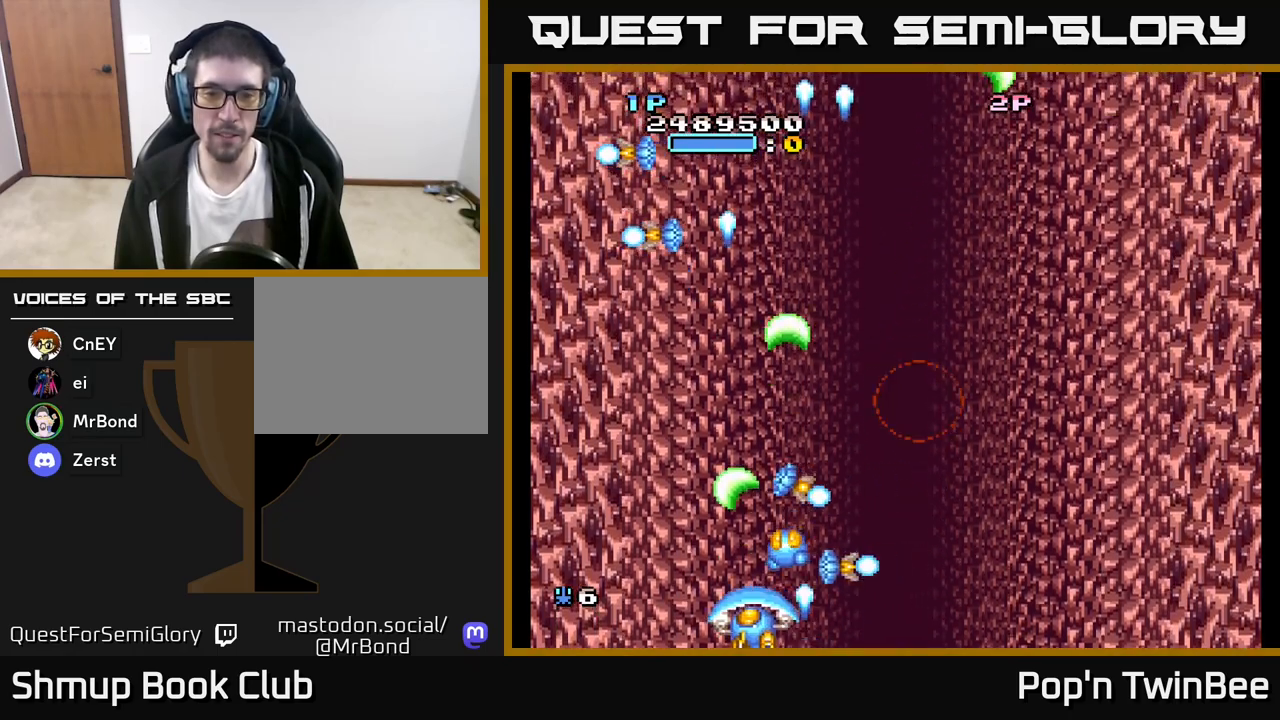
{"buttons": ["A", "DPAD_UP"], "left_stick": "center", "right_stick": "center", "events": [[33, "DPAD_LEFT", "up"], [133, "DPAD_LEFT", "down"], [250, "DPAD_LEFT", "up"], [383, "DPAD_LEFT", "down"], [433, "DPAD_UP", "down"], [500, "DPAD_LEFT", "up"]]}
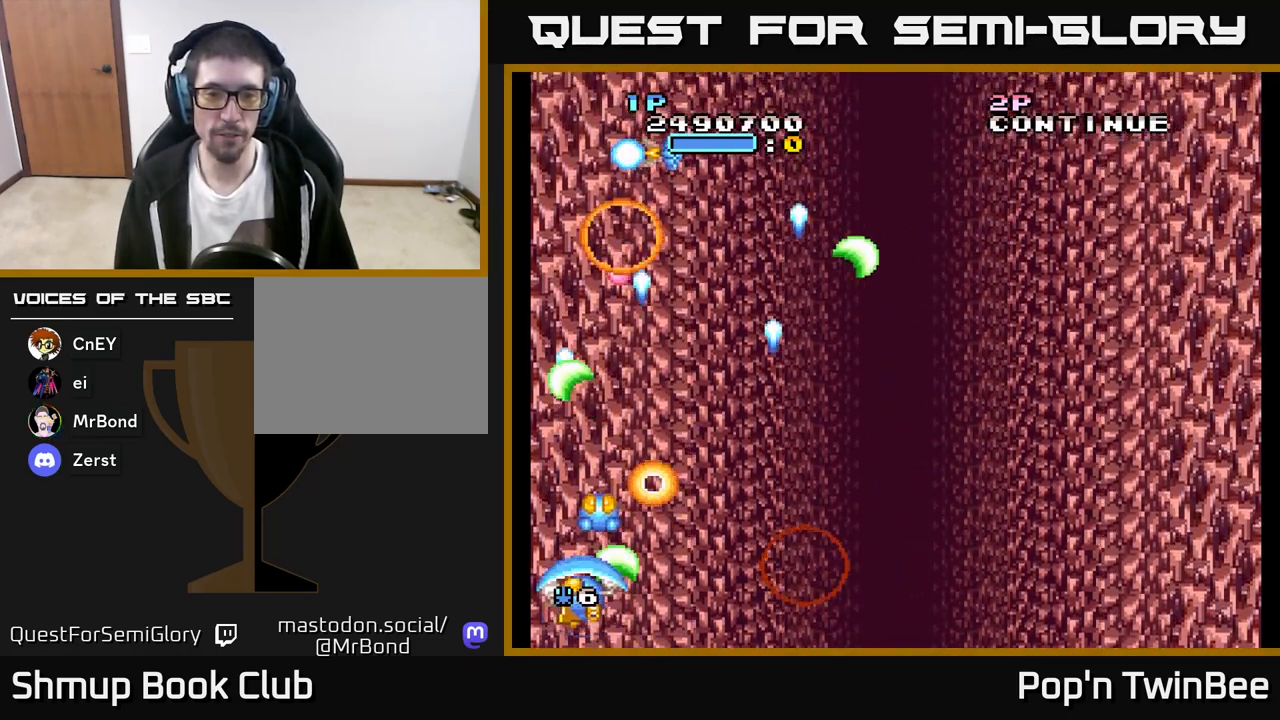
{"buttons": ["A", "DPAD_UP", "DPAD_RIGHT"], "left_stick": "center", "right_stick": "center", "events": [[17, "DPAD_UP", "up"], [33, "DPAD_RIGHT", "down"], [317, "DPAD_UP", "down"]]}
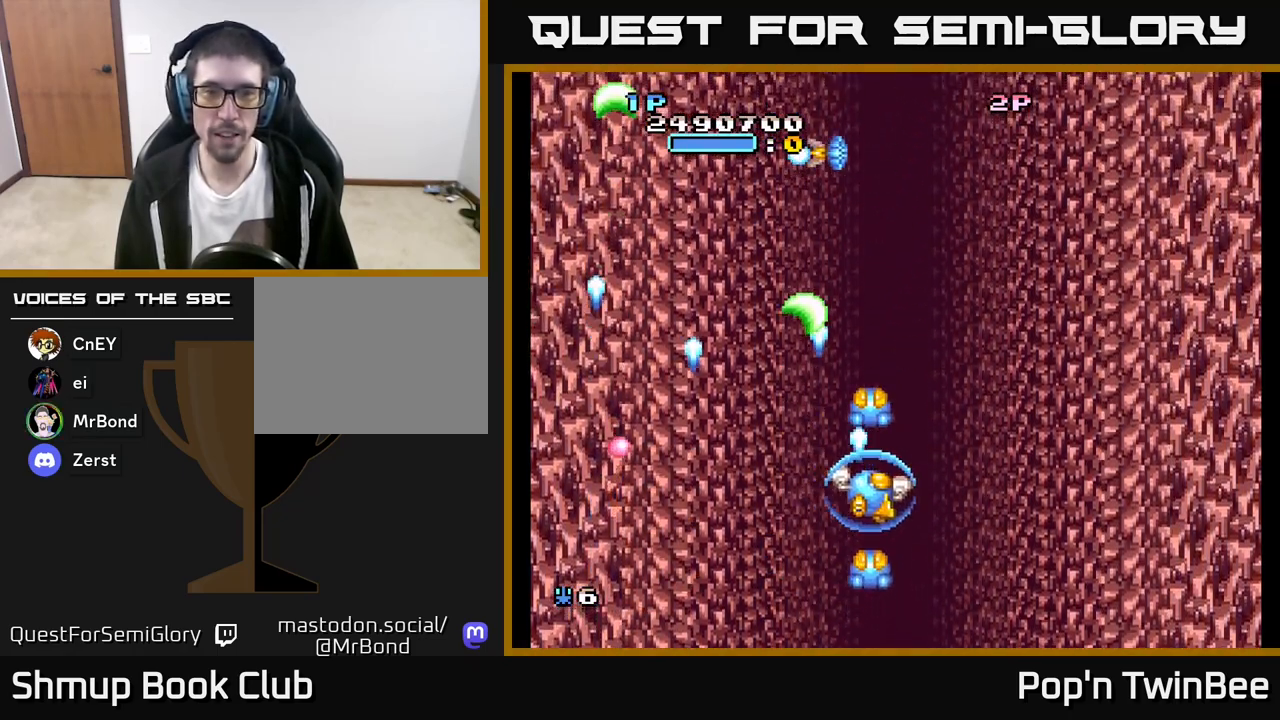
{"buttons": ["A"], "left_stick": "center", "right_stick": "center", "events": [[300, "DPAD_UP", "up"], [367, "DPAD_RIGHT", "up"]]}
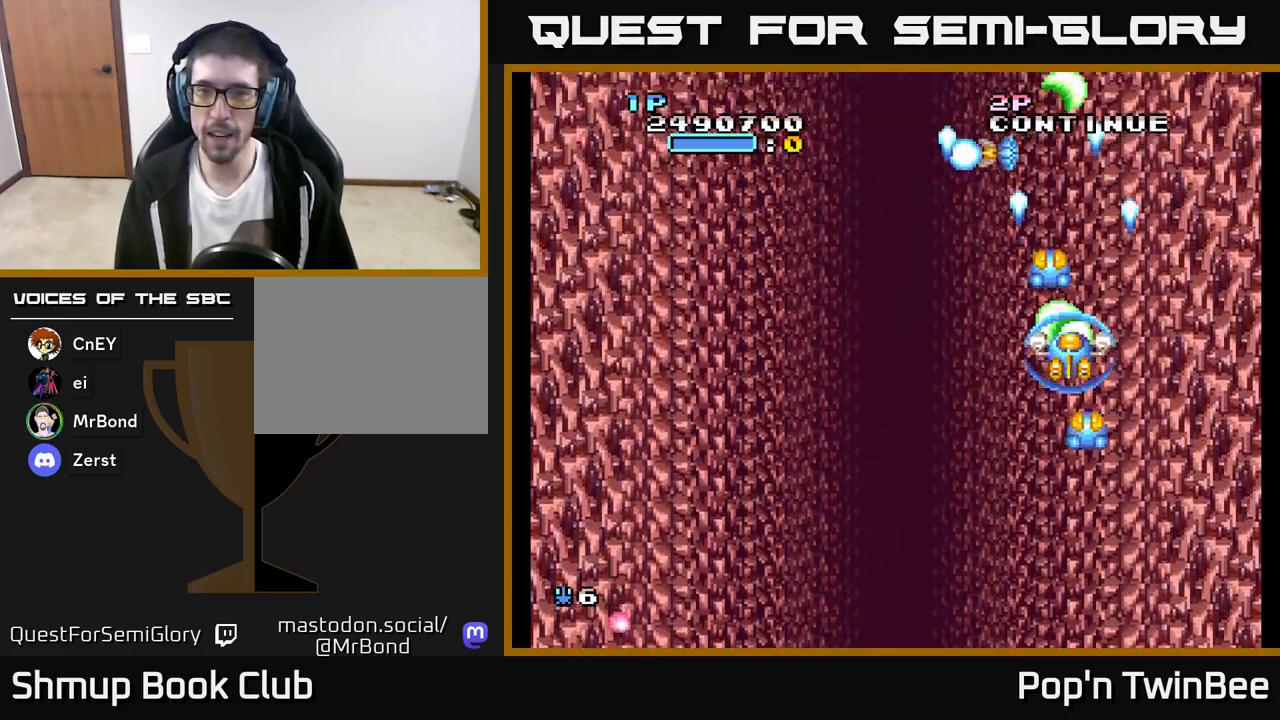
{"buttons": ["A"], "left_stick": "center", "right_stick": "center", "events": [[183, "DPAD_RIGHT", "down"], [300, "DPAD_RIGHT", "up"]]}
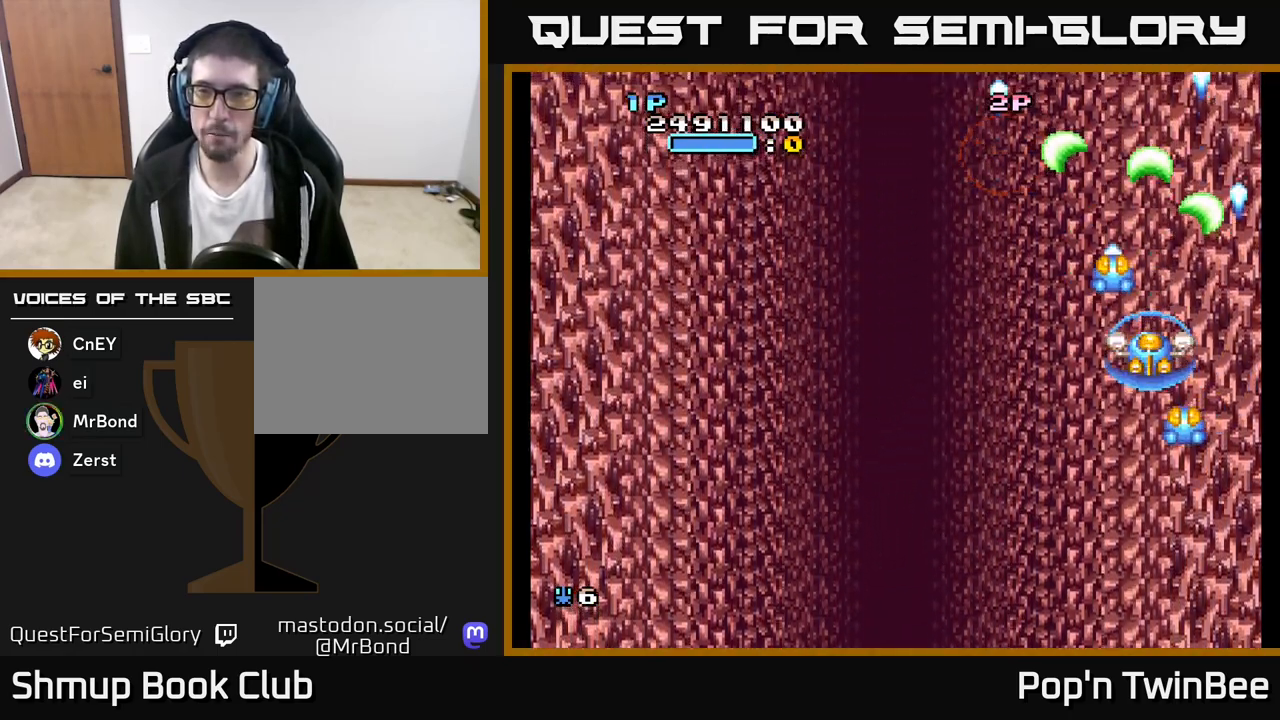
{"buttons": ["A"], "left_stick": "center", "right_stick": "center", "events": [[50, "DPAD_LEFT", "down"], [250, "DPAD_LEFT", "up"]]}
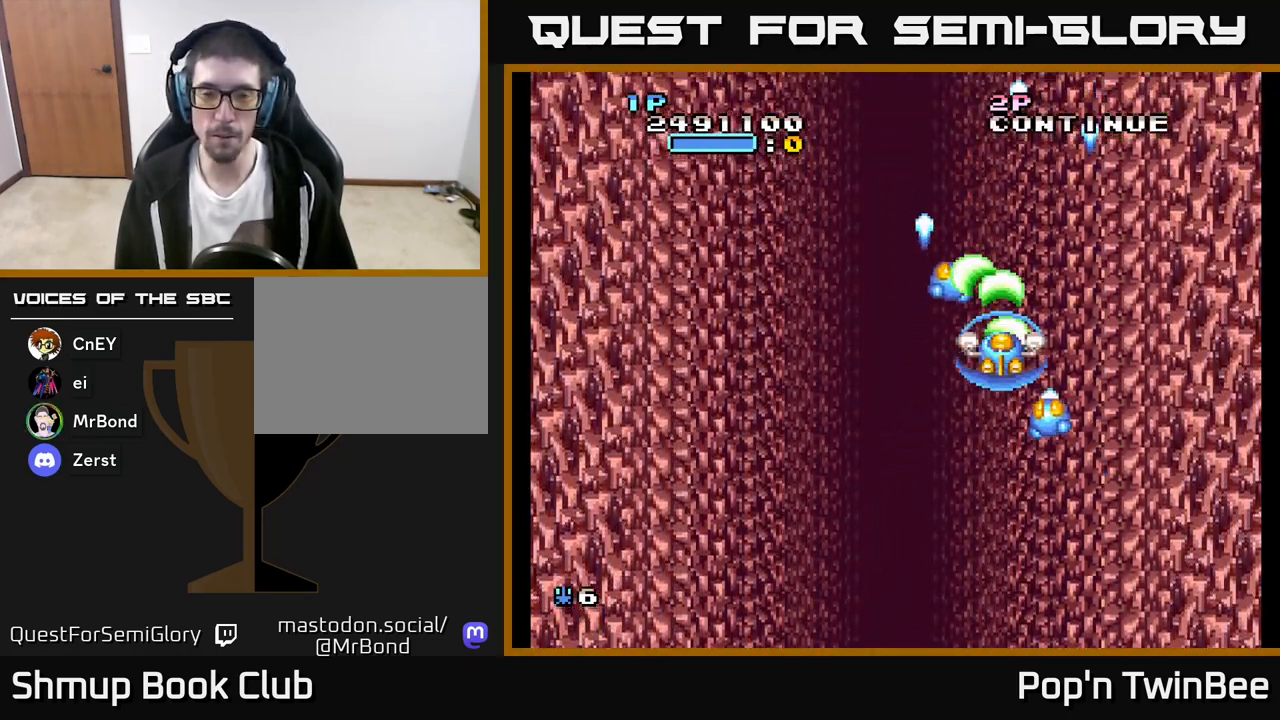
{"buttons": ["A"], "left_stick": "center", "right_stick": "center", "events": []}
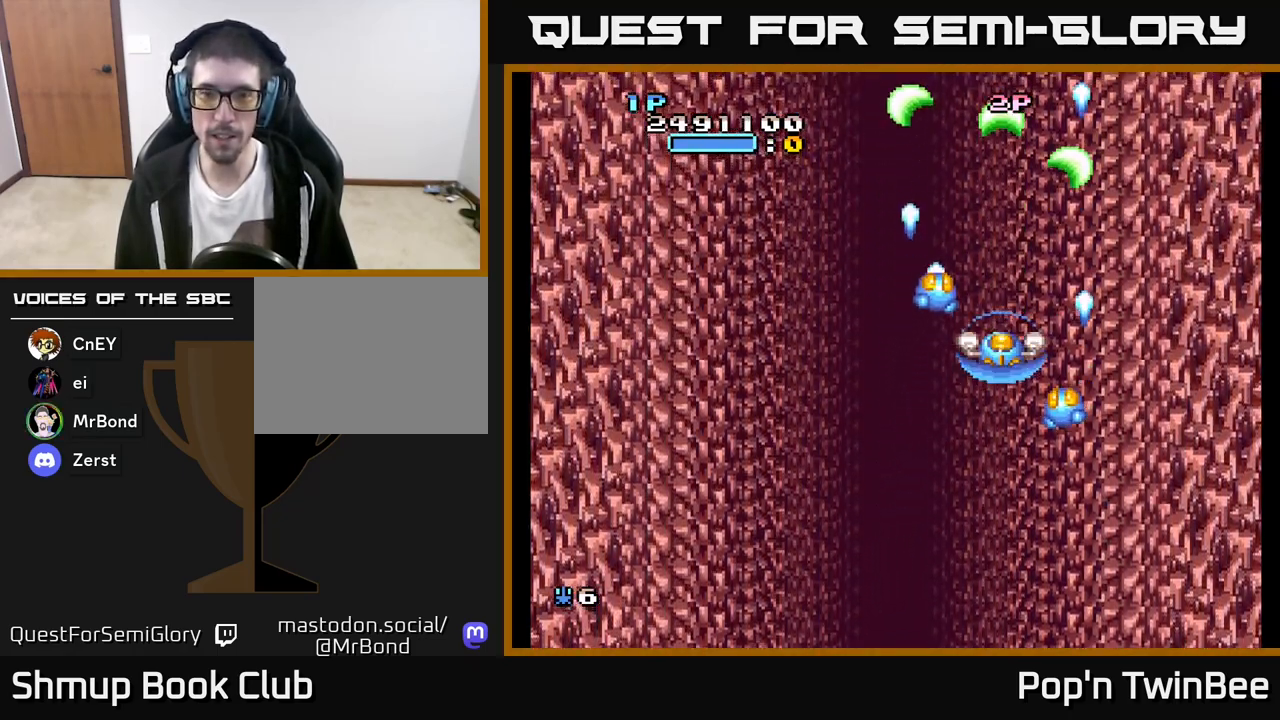
{"buttons": ["A"], "left_stick": "center", "right_stick": "center", "events": []}
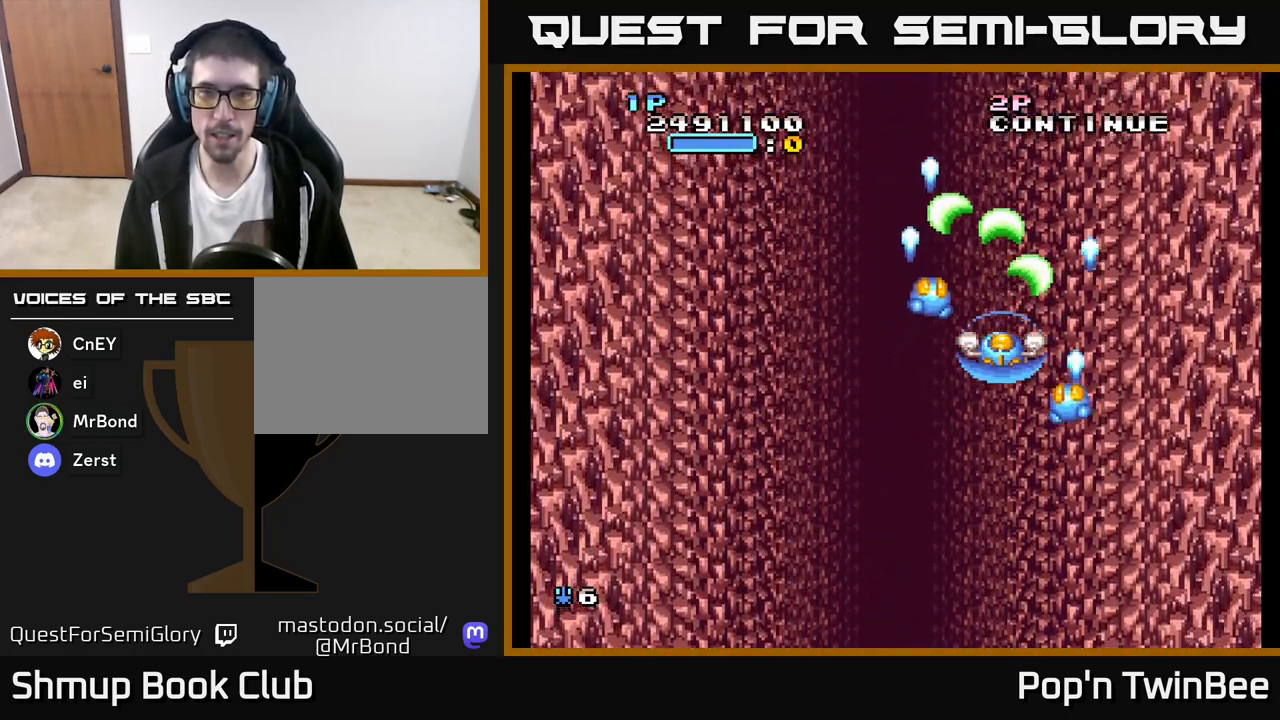
{"buttons": ["A"], "left_stick": "center", "right_stick": "center", "events": []}
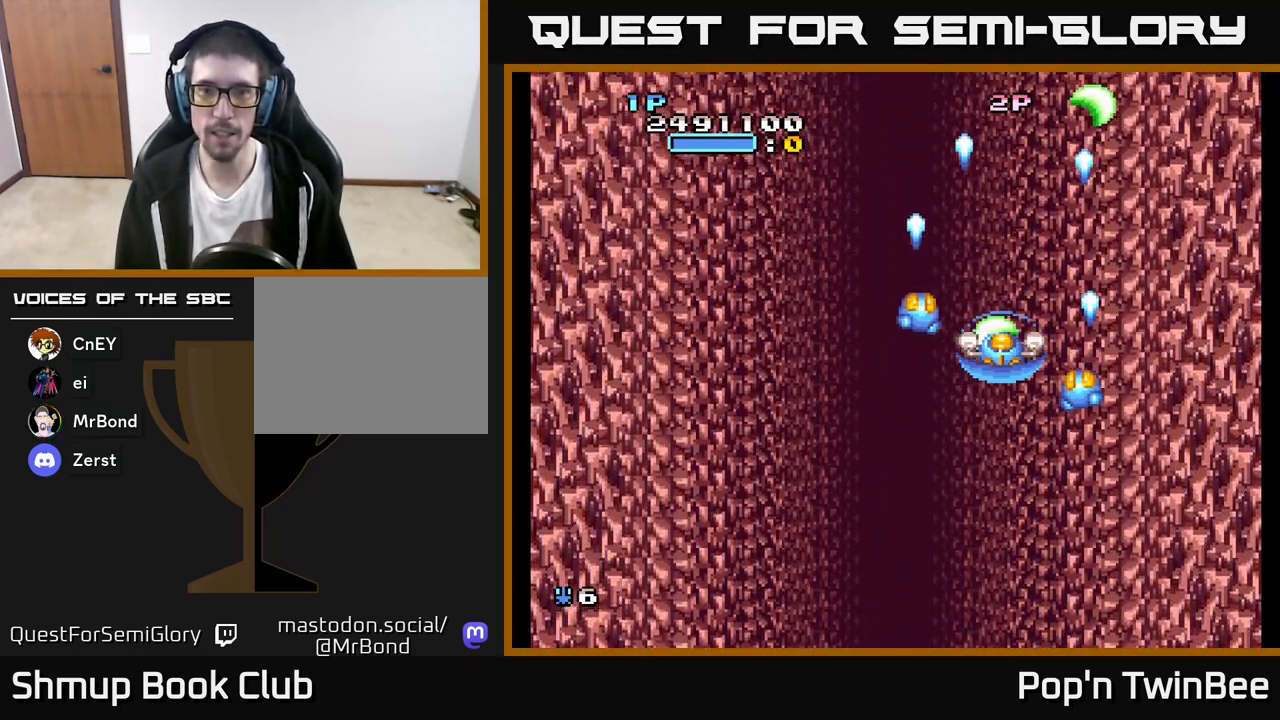
{"buttons": ["DPAD_LEFT"], "left_stick": "center", "right_stick": "center", "events": [[50, "A", "up"], [450, "DPAD_LEFT", "down"]]}
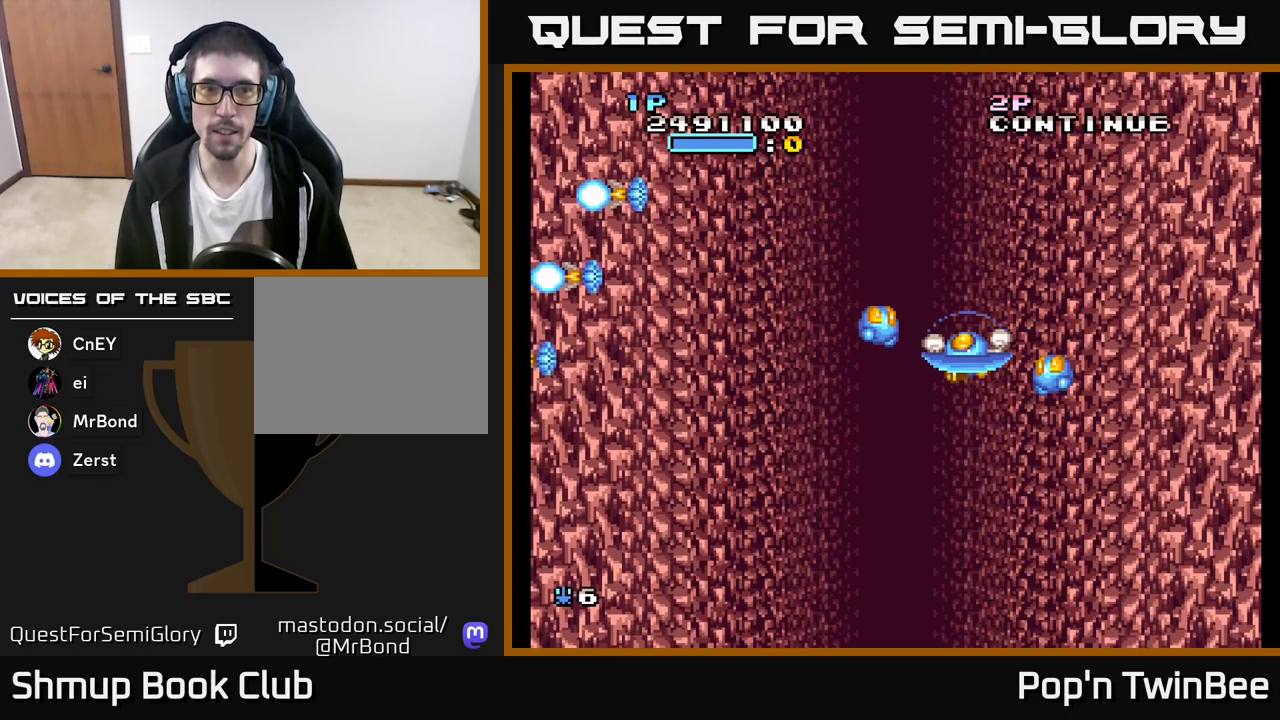
{"buttons": ["A"], "left_stick": "center", "right_stick": "center", "events": [[150, "DPAD_DOWN", "down"], [183, "DPAD_LEFT", "up"], [217, "A", "down"], [350, "DPAD_DOWN", "up"]]}
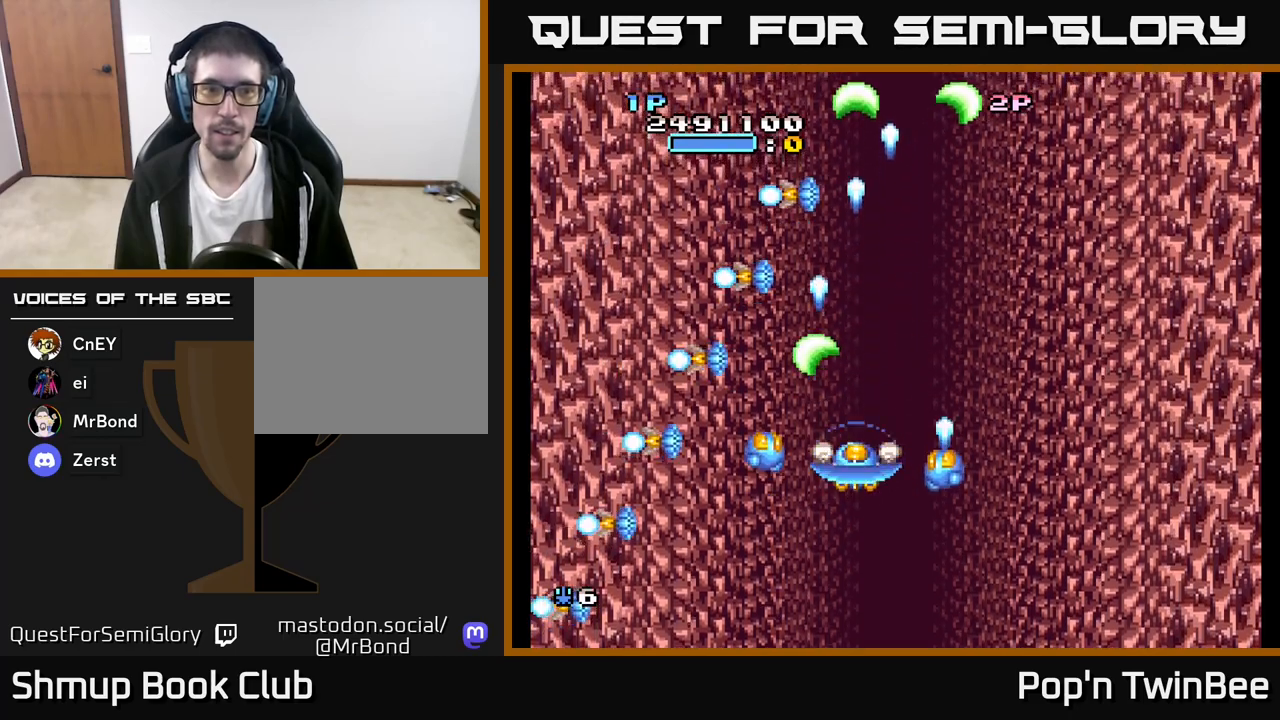
{"buttons": ["A", "DPAD_DOWN"], "left_stick": "center", "right_stick": "center", "events": [[67, "DPAD_DOWN", "down"], [183, "DPAD_DOWN", "up"], [283, "DPAD_DOWN", "down"], [383, "DPAD_DOWN", "up"], [500, "DPAD_DOWN", "down"]]}
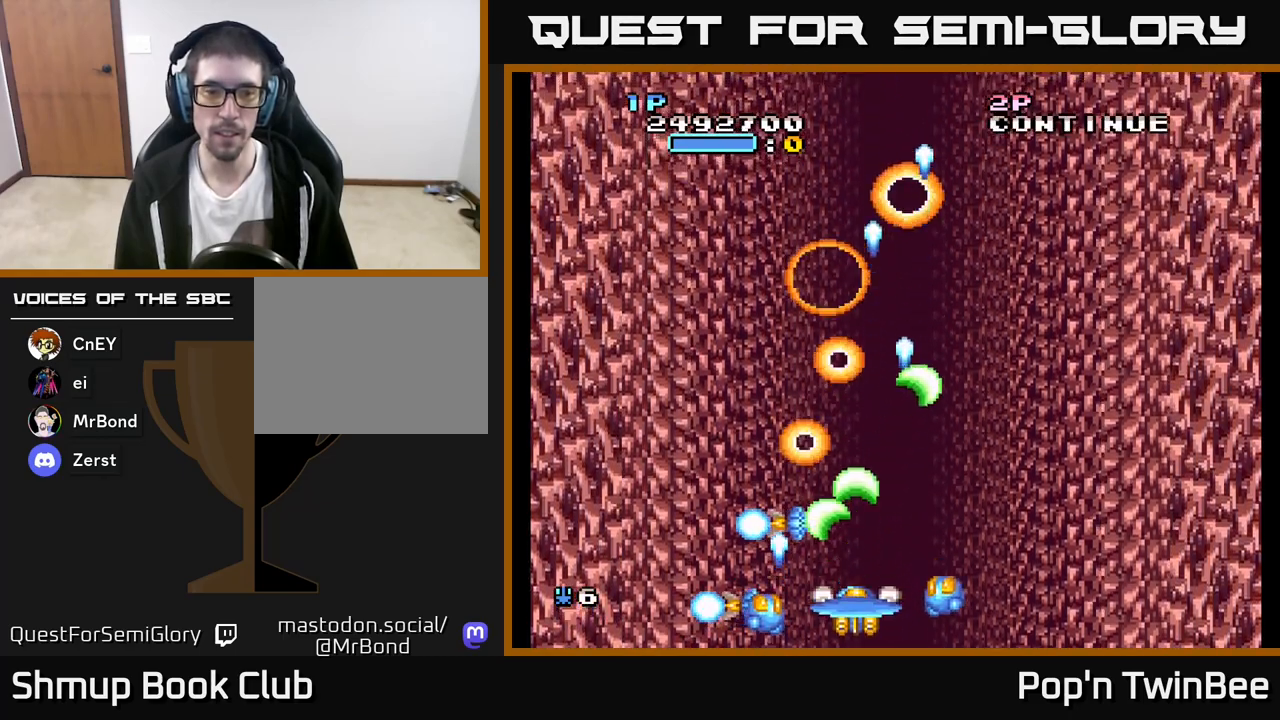
{"buttons": ["A"], "left_stick": "center", "right_stick": "center", "events": [[133, "DPAD_DOWN", "up"], [183, "DPAD_RIGHT", "down"], [250, "DPAD_RIGHT", "up"], [350, "DPAD_RIGHT", "down"], [450, "DPAD_RIGHT", "up"]]}
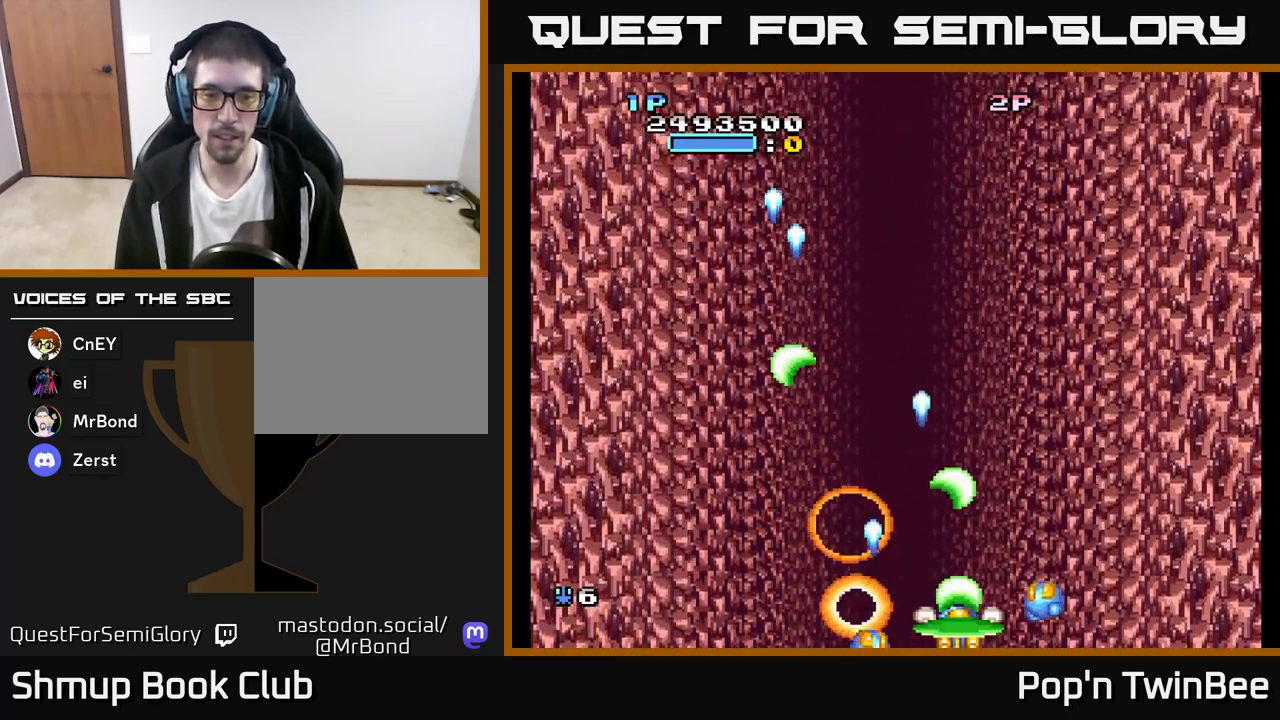
{"buttons": ["A", "DPAD_UP", "DPAD_LEFT"], "left_stick": "center", "right_stick": "center", "events": [[33, "DPAD_RIGHT", "down"], [167, "DPAD_RIGHT", "up"], [250, "DPAD_UP", "down"], [483, "DPAD_LEFT", "down"]]}
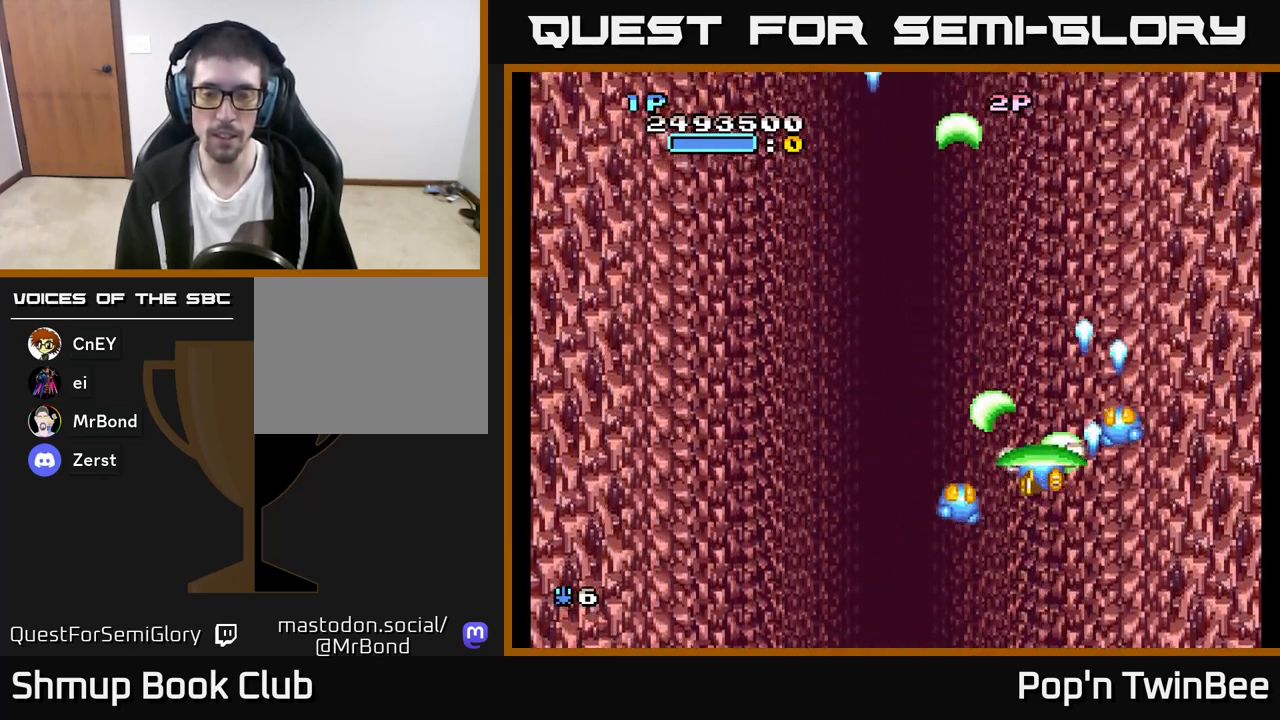
{"buttons": [], "left_stick": "center", "right_stick": "center", "events": [[50, "DPAD_UP", "up"], [83, "DPAD_LEFT", "up"], [350, "A", "up"]]}
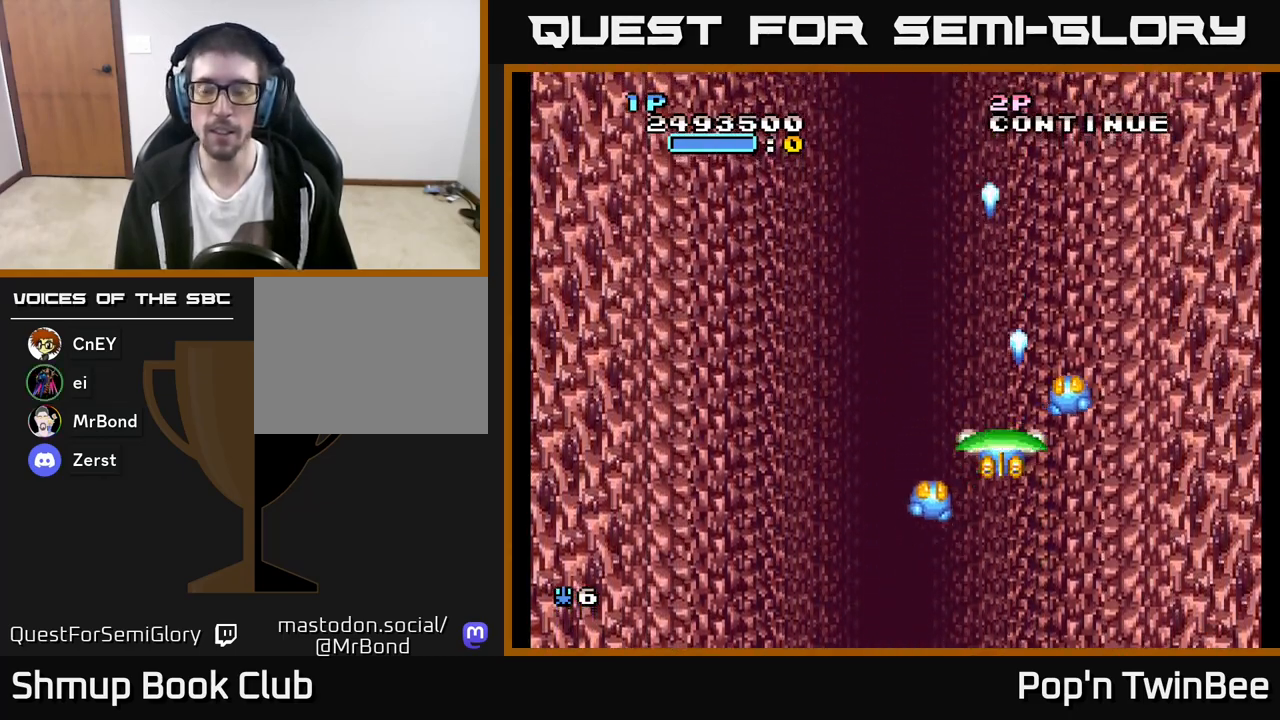
{"buttons": ["A"], "left_stick": "center", "right_stick": "center", "events": [[250, "DPAD_RIGHT", "down"], [367, "DPAD_DOWN", "down"], [383, "DPAD_RIGHT", "up"], [400, "A", "down"], [500, "DPAD_DOWN", "up"]]}
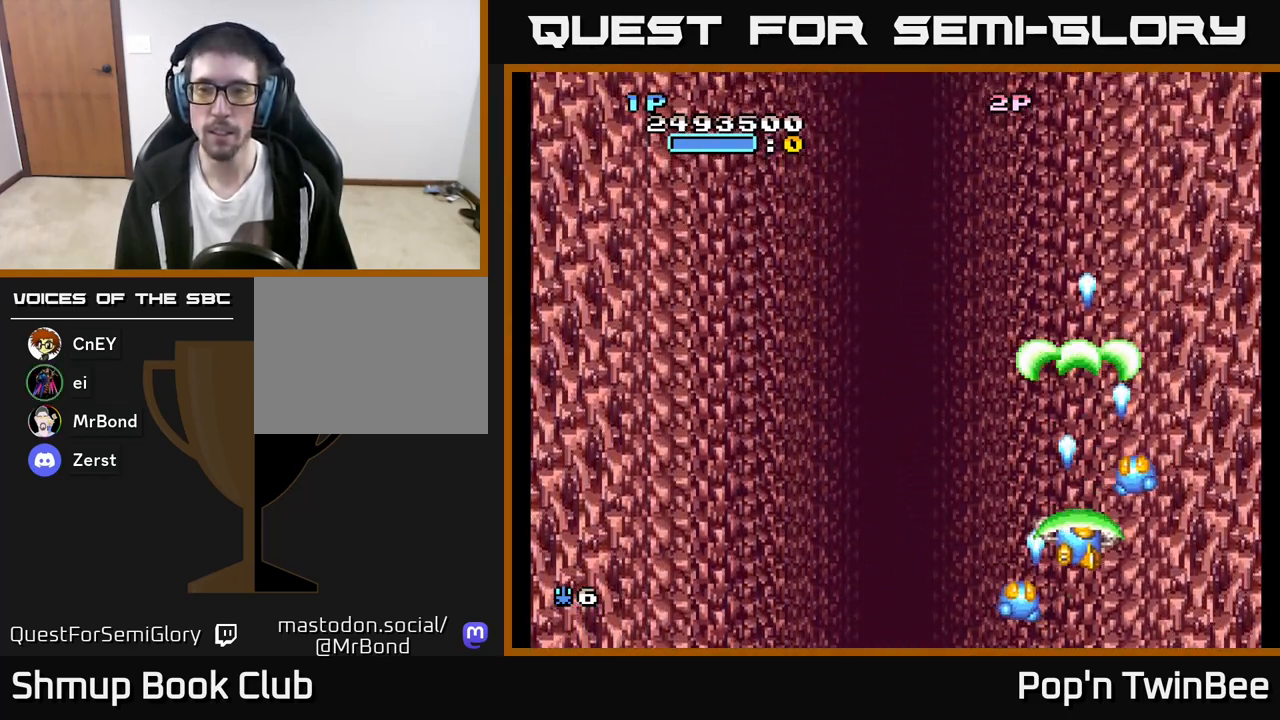
{"buttons": ["A"], "left_stick": "center", "right_stick": "center", "events": [[317, "DPAD_RIGHT", "down"], [400, "DPAD_RIGHT", "up"]]}
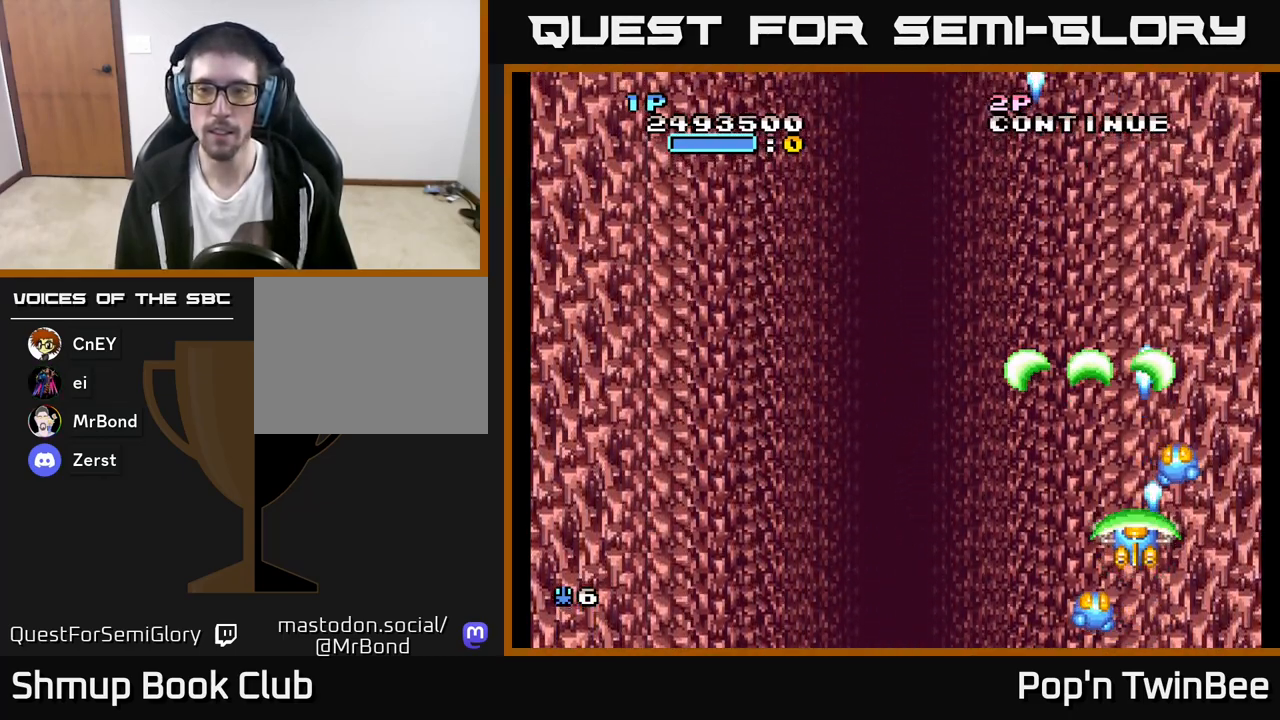
{"buttons": ["A"], "left_stick": "center", "right_stick": "center", "events": []}
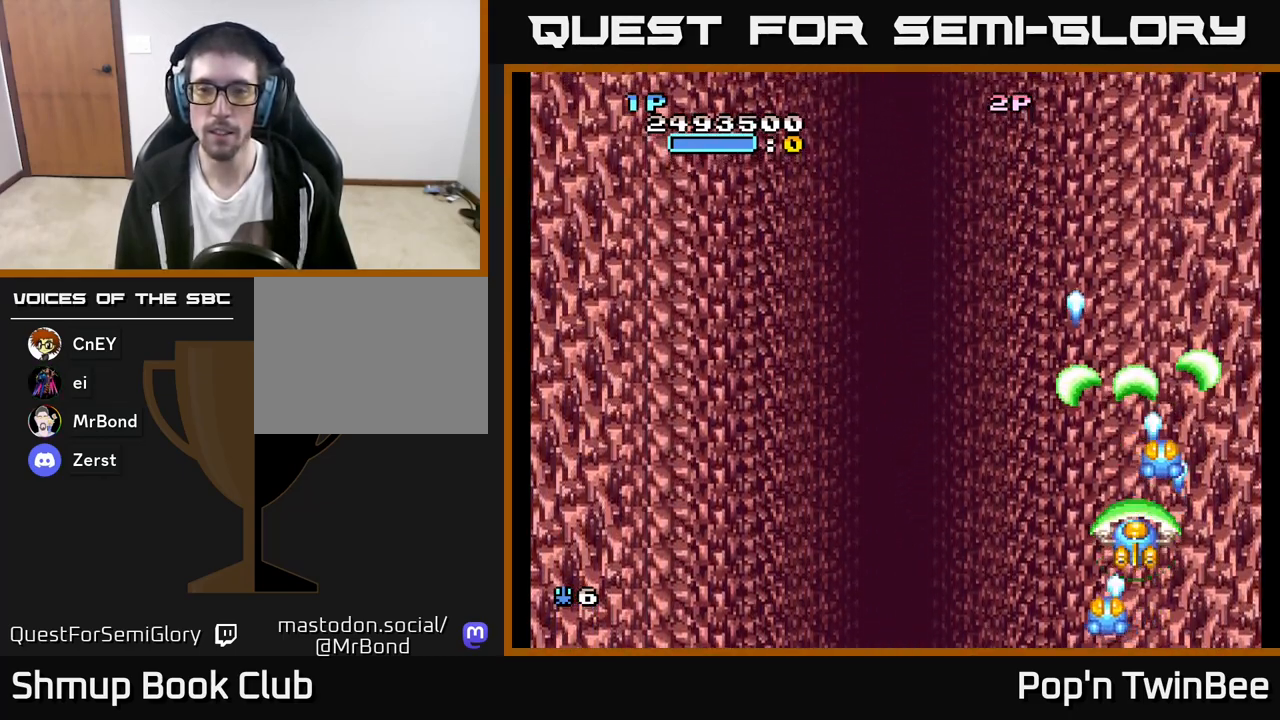
{"buttons": ["A"], "left_stick": "center", "right_stick": "center", "events": [[167, "DPAD_UP", "down"], [250, "DPAD_LEFT", "down"], [283, "DPAD_UP", "up"], [317, "DPAD_LEFT", "up"]]}
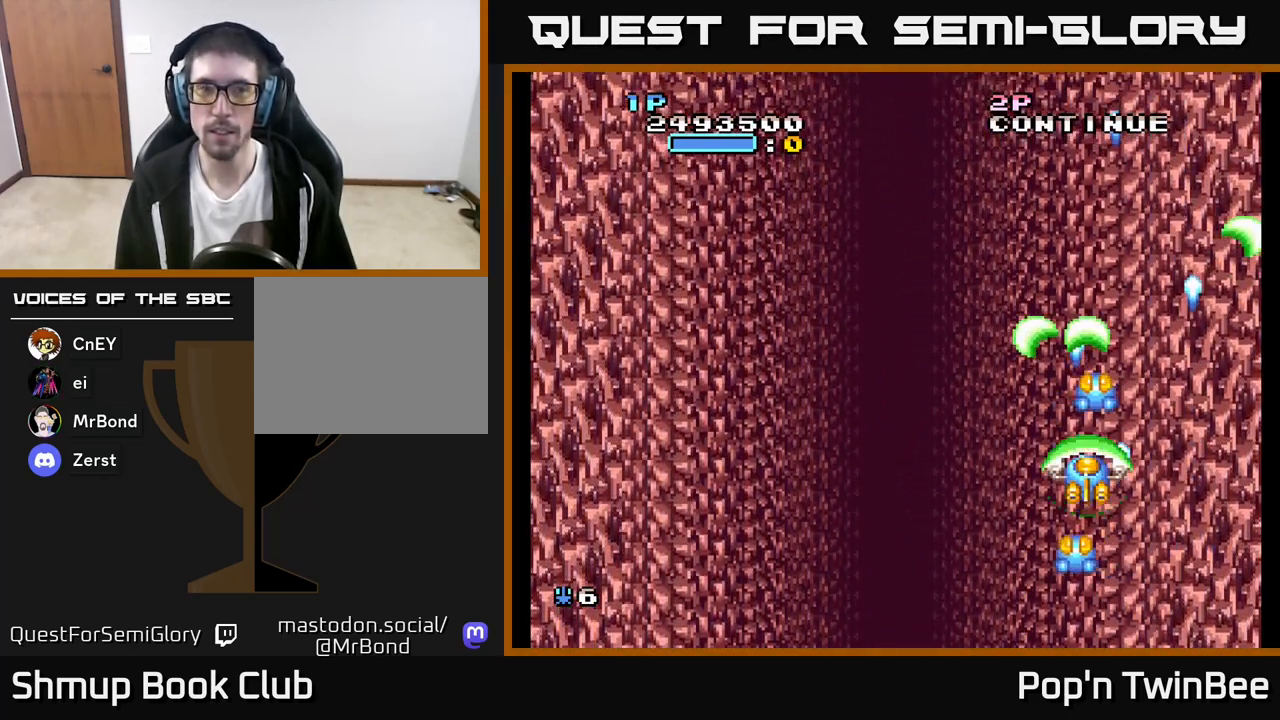
{"buttons": ["A"], "left_stick": "center", "right_stick": "center", "events": [[267, "DPAD_LEFT", "down"], [400, "DPAD_LEFT", "up"]]}
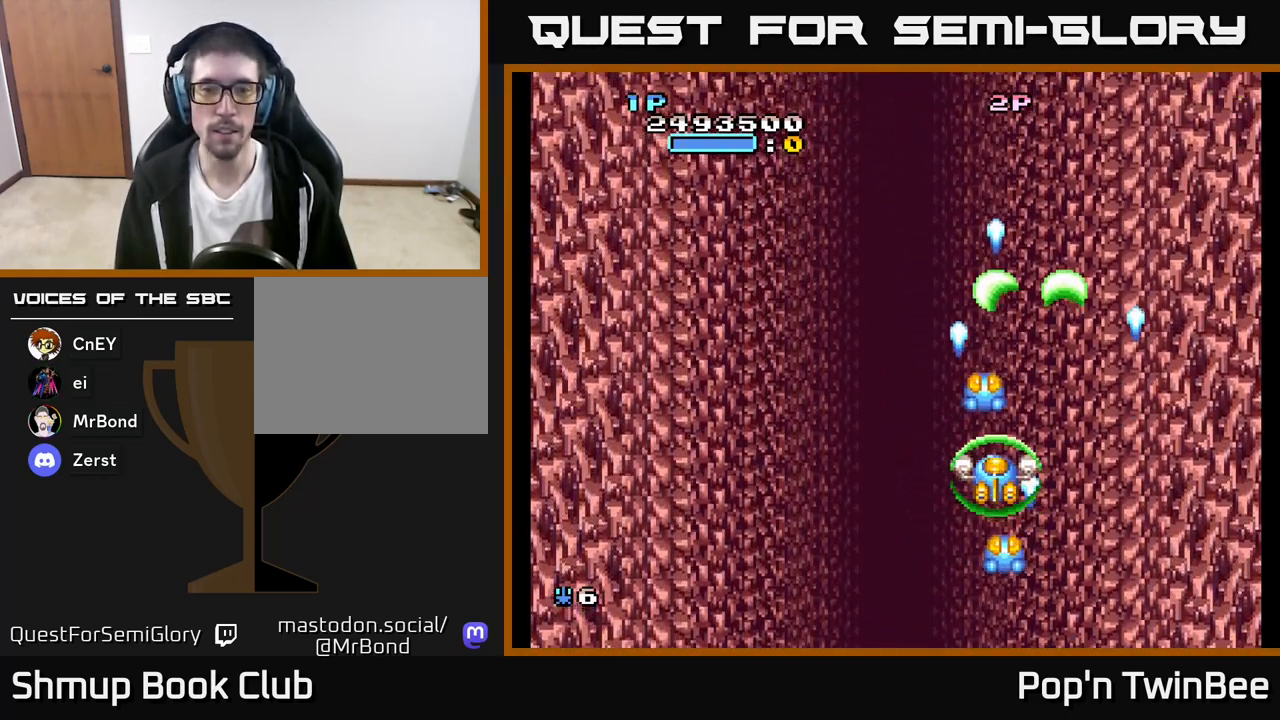
{"buttons": ["A"], "left_stick": "center", "right_stick": "center", "events": [[317, "DPAD_RIGHT", "down"], [417, "DPAD_RIGHT", "up"]]}